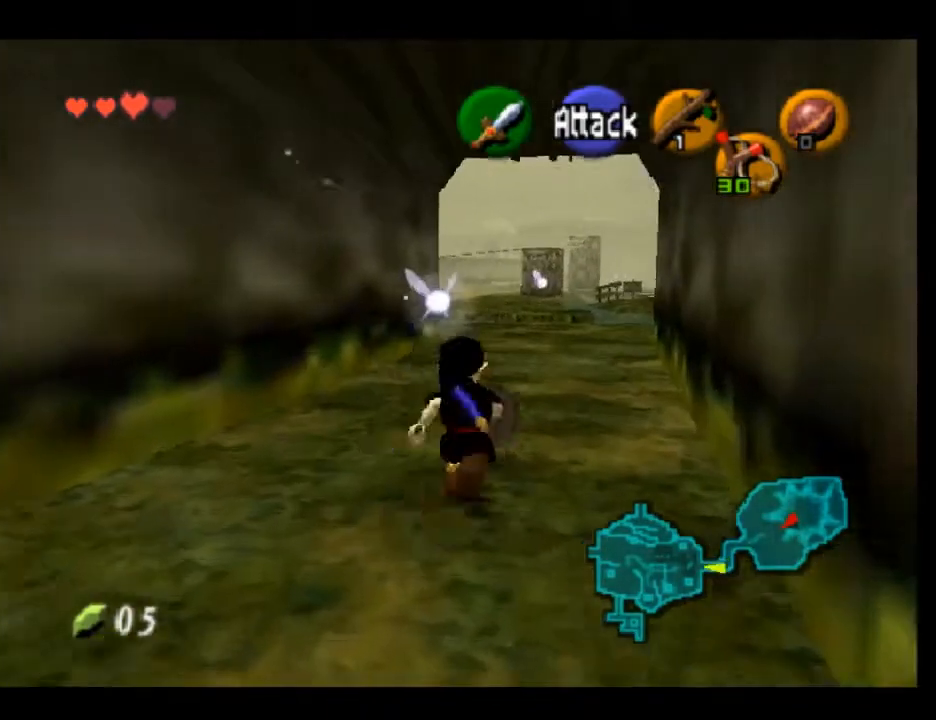
Gameplay with a controller (Nintendo layout); each line is a JSON object with the inputs held at the frame after it. "events" lists button and stick changes between this image and that frame as [ms after this image, input, new state], when the widget could be followed in between. Not read: L3 R3 right_stick.
{"buttons": [], "left_stick": "center", "events": [[67, "left_stick", "down"], [200, "L1", "down"], [267, "left_stick", "center"], [433, "L1", "up"]]}
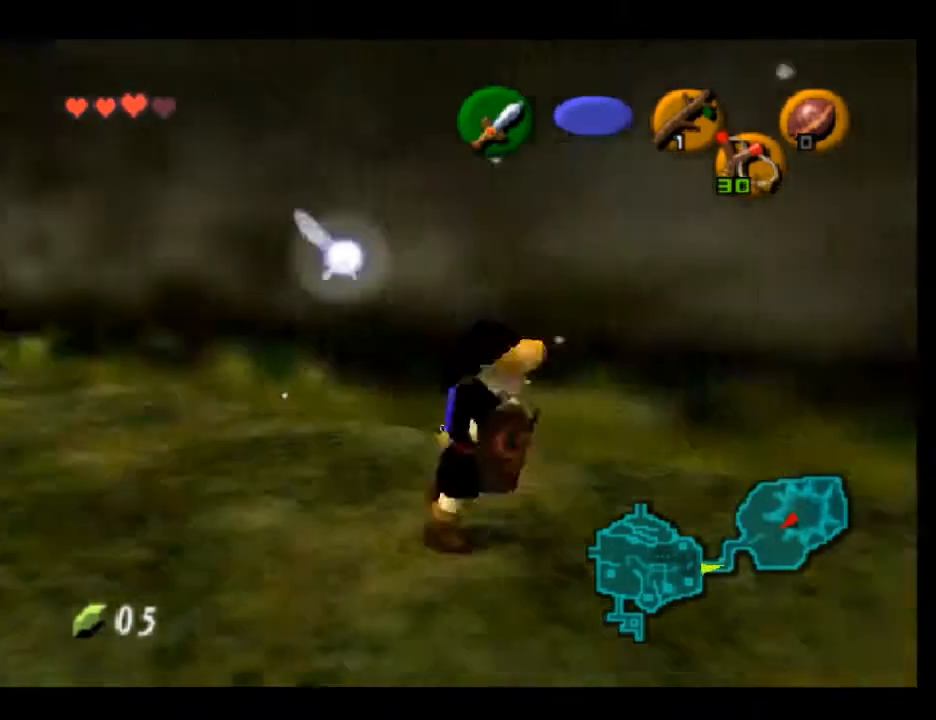
{"buttons": [], "left_stick": "down", "events": [[400, "left_stick", "down-right"], [467, "left_stick", "down"]]}
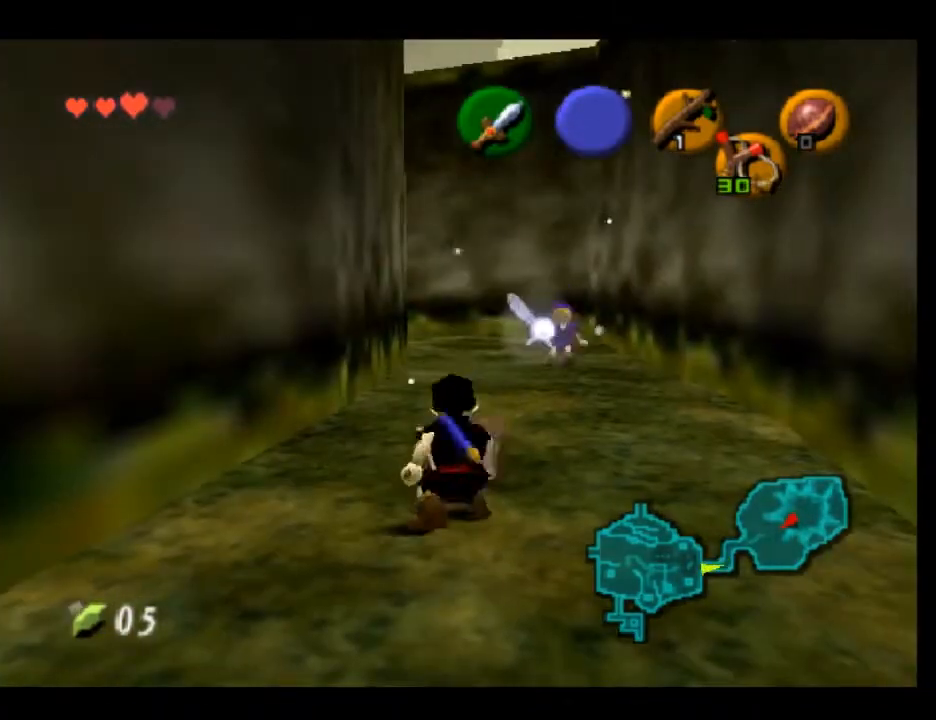
{"buttons": [], "left_stick": "center", "events": [[133, "left_stick", "center"], [167, "A", "down"], [167, "L1", "down"], [300, "A", "up"], [367, "L1", "up"]]}
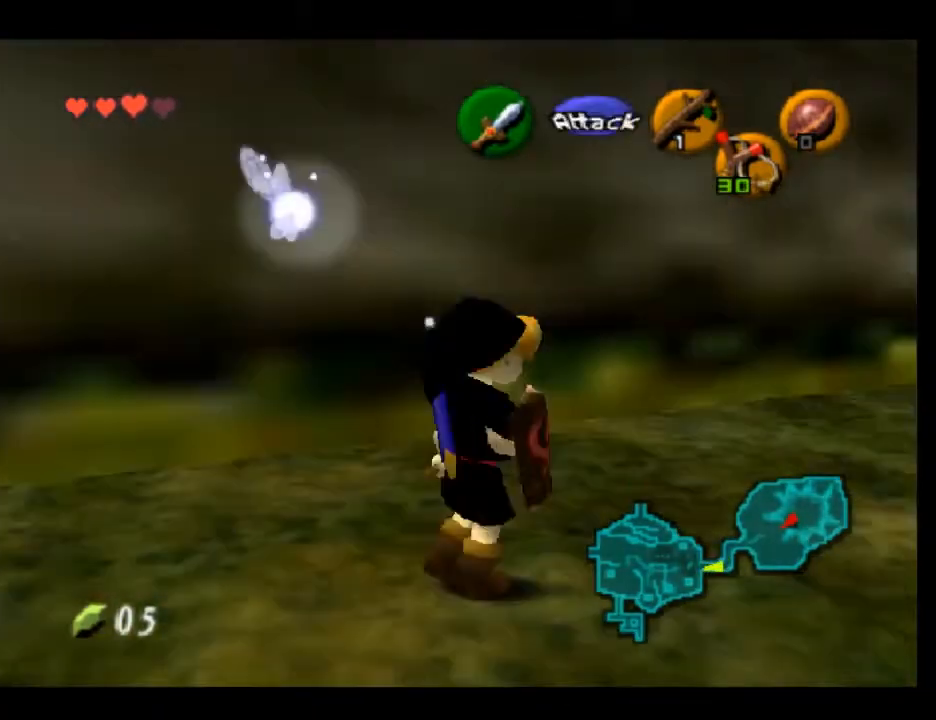
{"buttons": [], "left_stick": "up-right", "events": [[467, "left_stick", "up-right"]]}
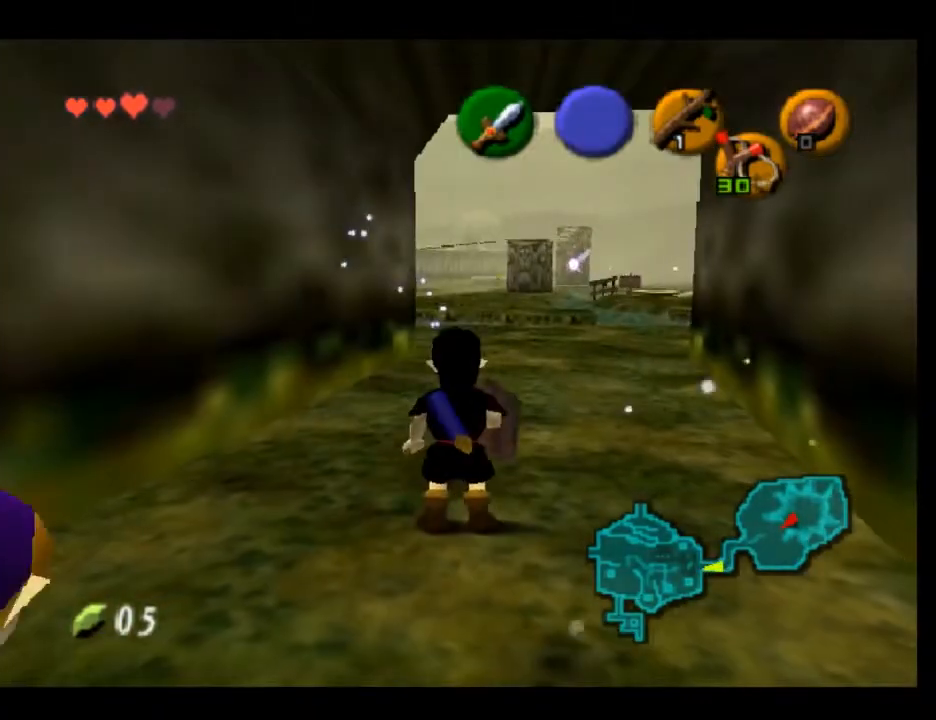
{"buttons": [], "left_stick": "center", "events": [[200, "left_stick", "up"], [300, "left_stick", "center"]]}
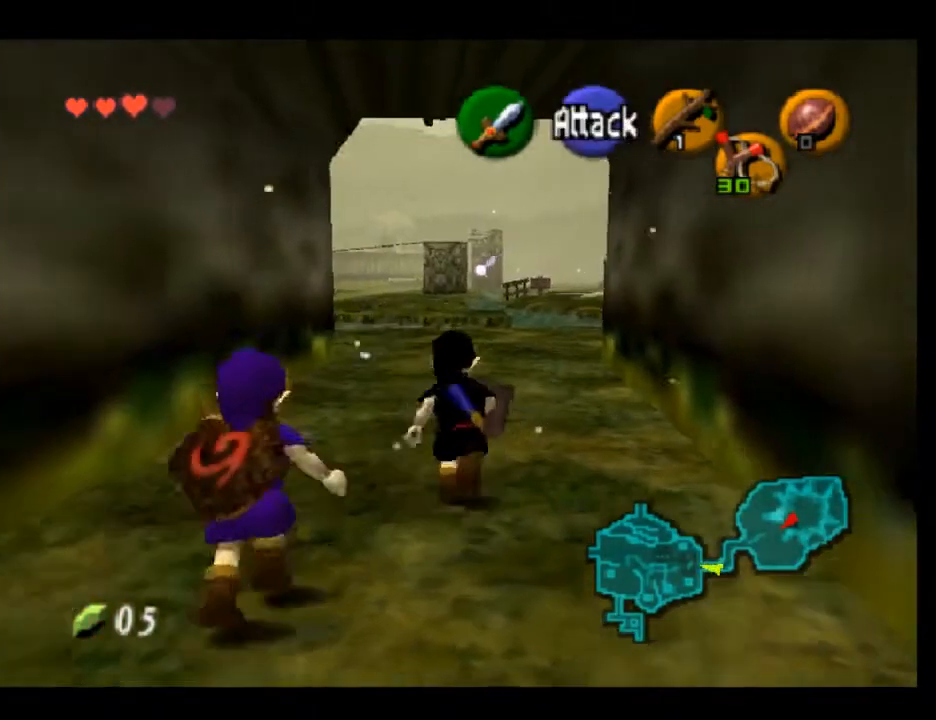
{"buttons": ["A"], "left_stick": "up", "events": [[33, "left_stick", "up"], [433, "A", "down"]]}
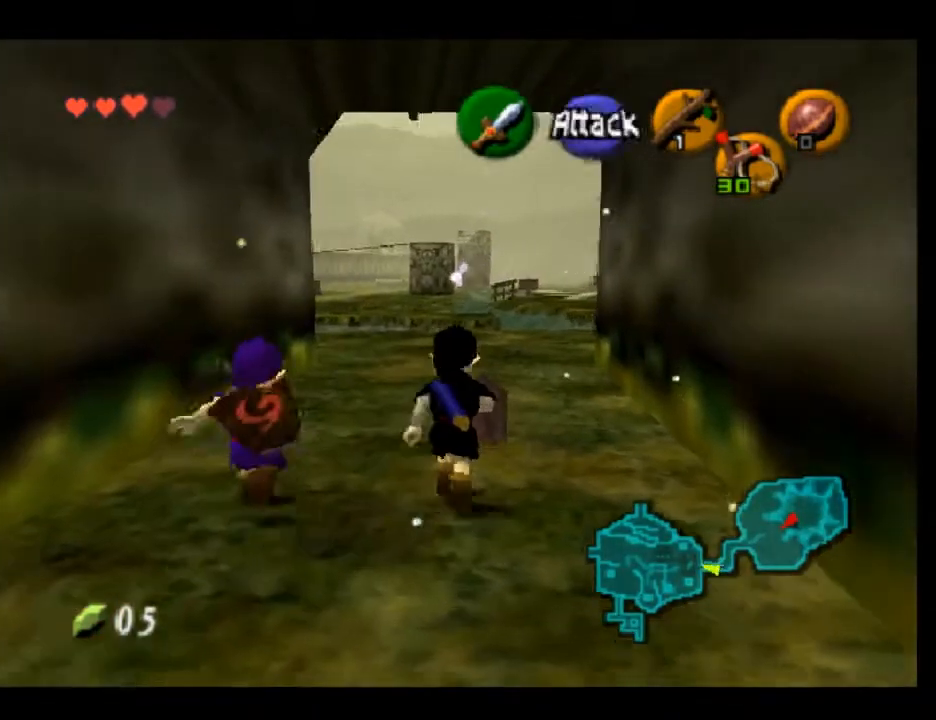
{"buttons": [], "left_stick": "up-left", "events": [[67, "A", "up"], [133, "A", "down"], [267, "A", "up"], [333, "A", "down"], [433, "A", "up"], [433, "left_stick", "up-left"]]}
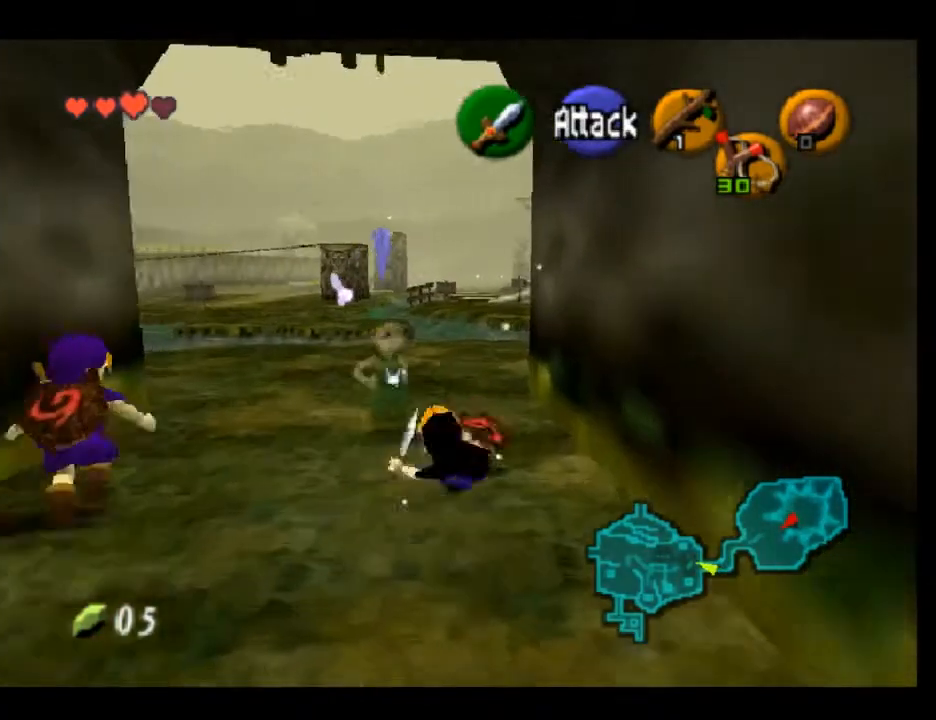
{"buttons": ["A", "L1"], "left_stick": "center", "events": [[167, "A", "down"], [200, "L1", "down"], [267, "A", "up"], [333, "A", "down"], [333, "left_stick", "center"], [433, "A", "up"], [500, "A", "down"]]}
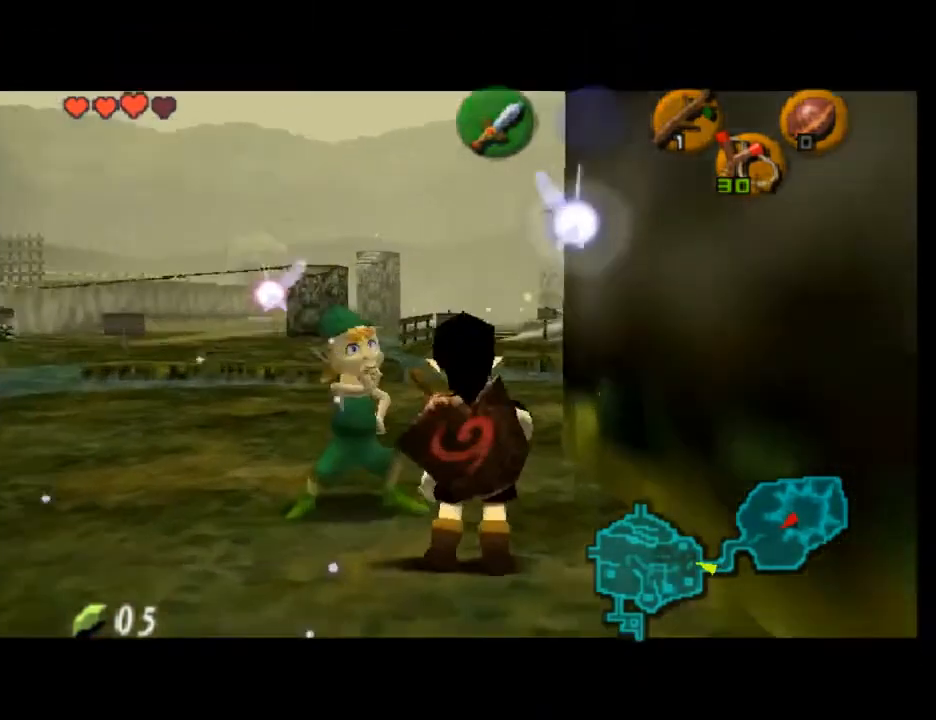
{"buttons": ["B"], "left_stick": "center", "events": [[67, "A", "up"], [67, "L1", "up"], [167, "A", "down"], [233, "A", "up"], [233, "B", "down"], [300, "A", "down"], [300, "B", "up"], [367, "A", "up"], [367, "B", "down"], [433, "B", "up"], [500, "B", "down"]]}
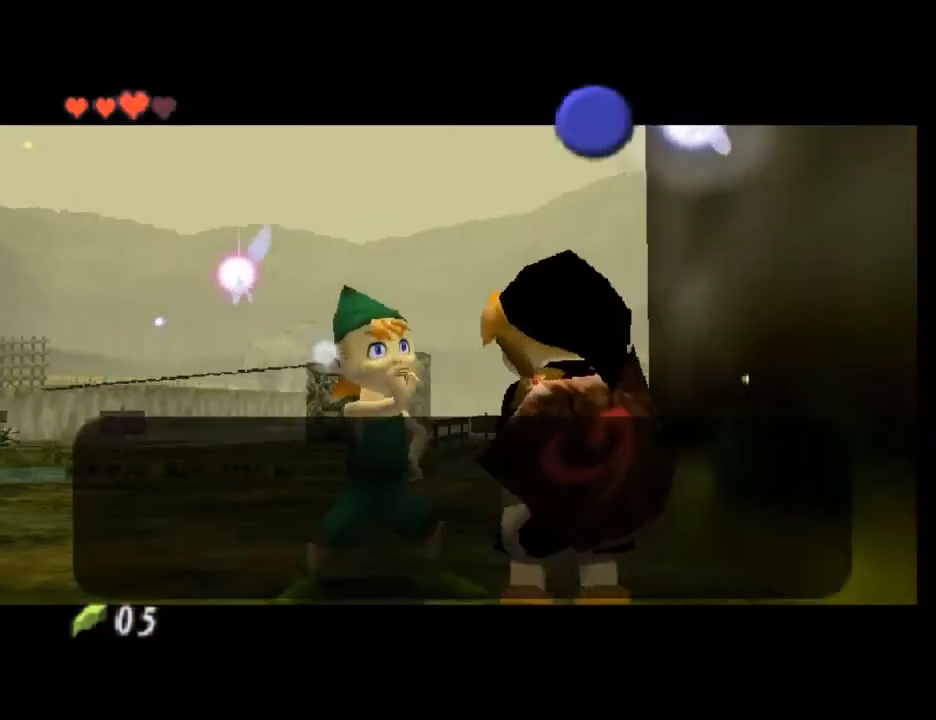
{"buttons": ["L1"], "left_stick": "down", "events": [[67, "A", "down"], [100, "B", "up"], [133, "A", "up"], [133, "L1", "down"], [133, "left_stick", "down"]]}
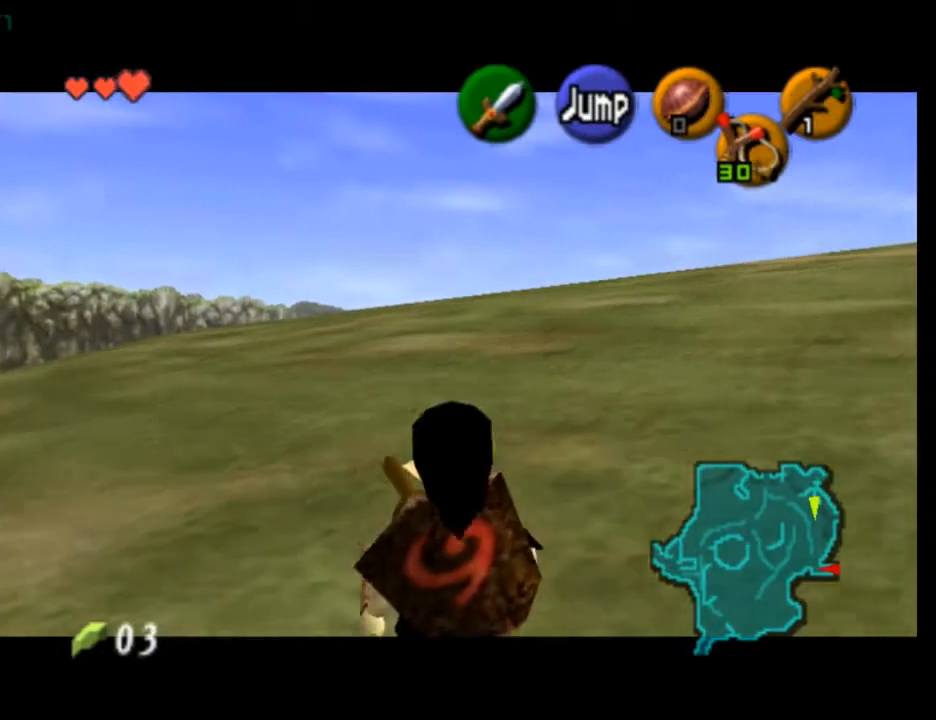
{"buttons": ["L1"], "left_stick": "down", "events": []}
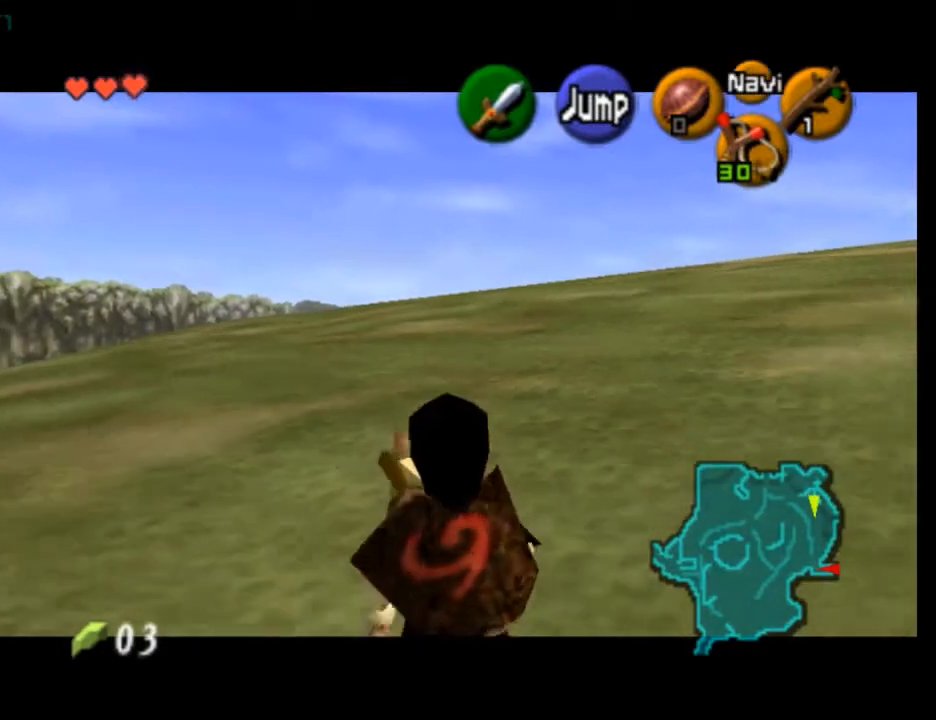
{"buttons": ["L1"], "left_stick": "down", "events": []}
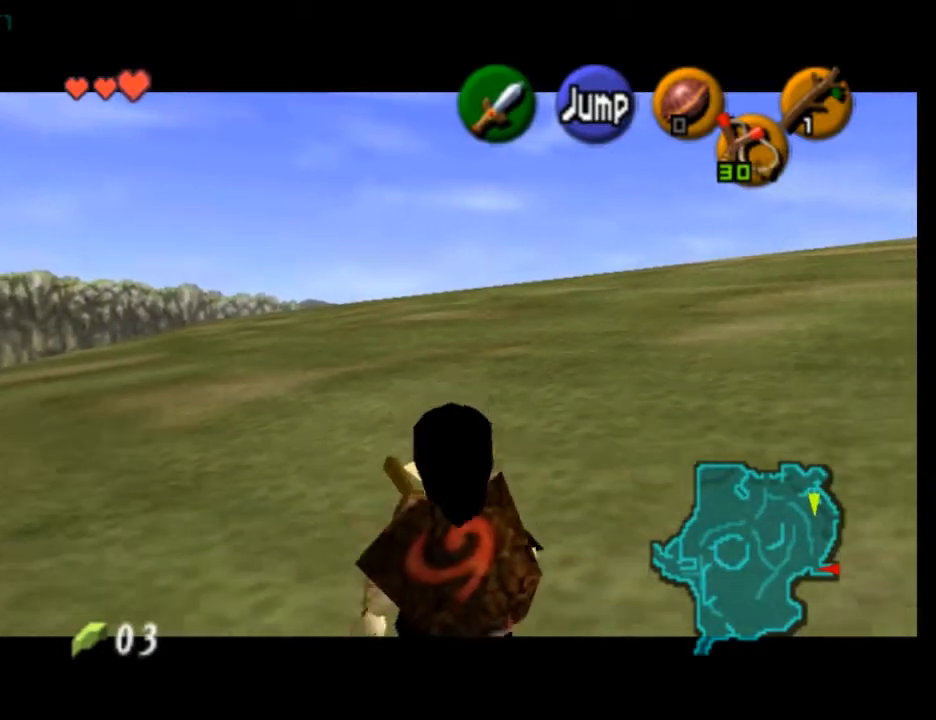
{"buttons": ["L1"], "left_stick": "down", "events": []}
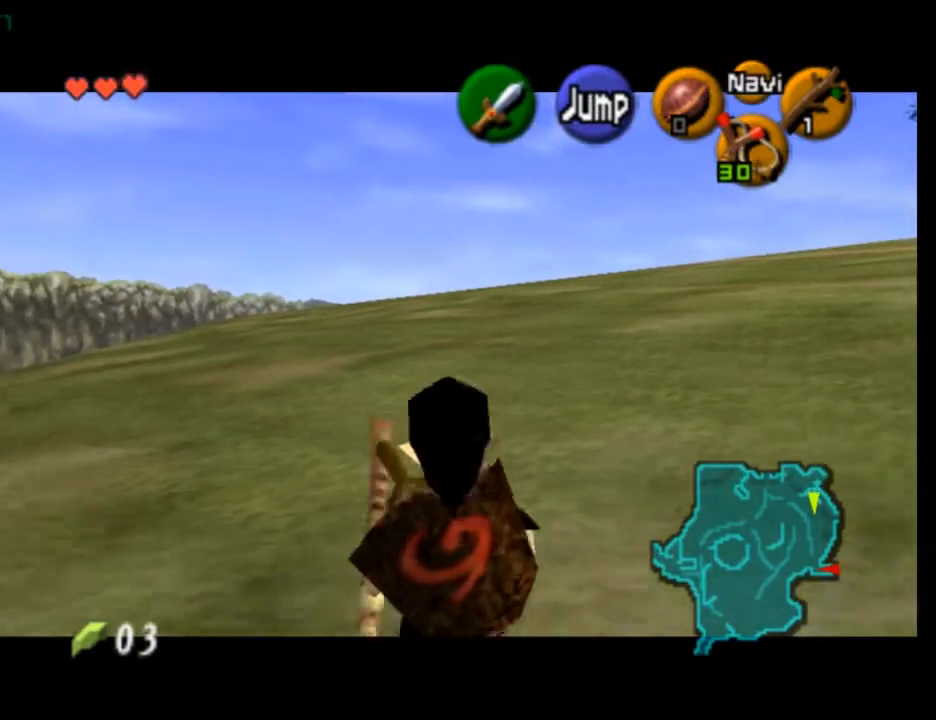
{"buttons": ["L1"], "left_stick": "down", "events": []}
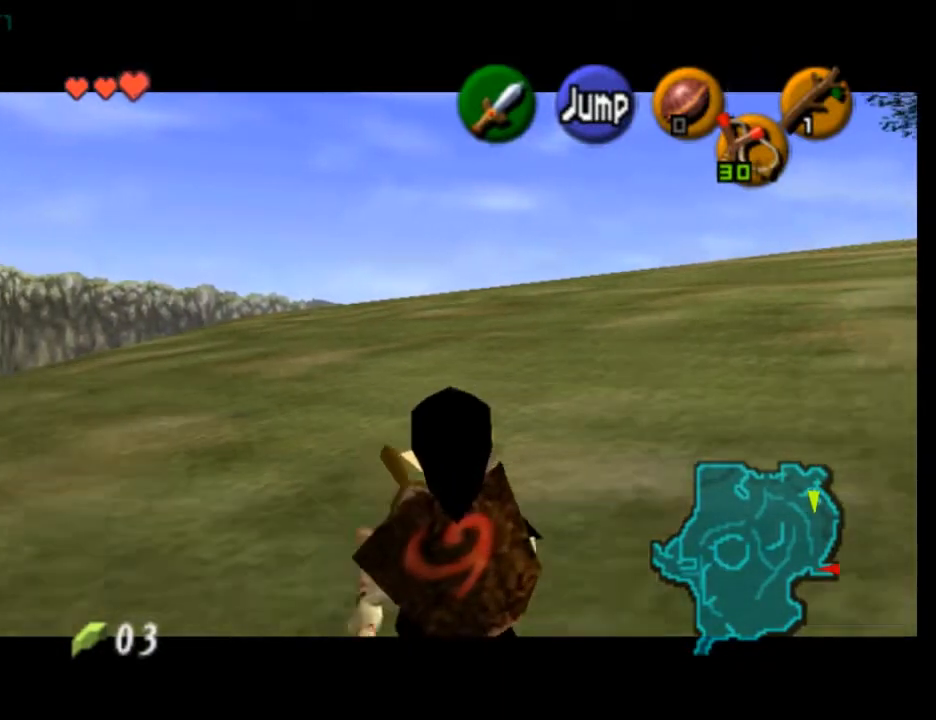
{"buttons": [], "left_stick": "down", "events": [[433, "L1", "up"]]}
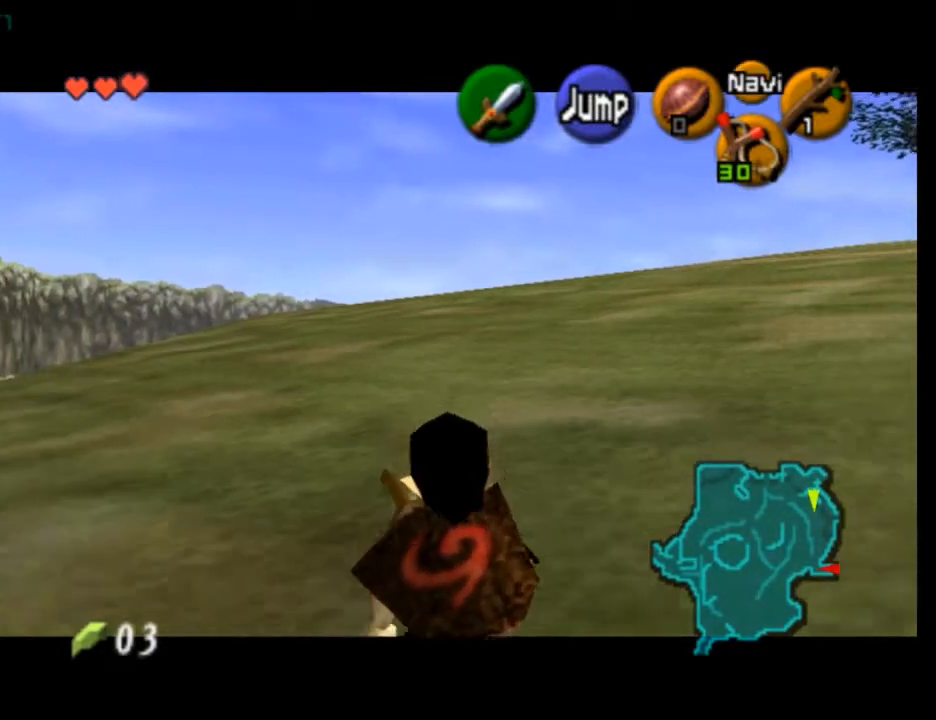
{"buttons": [], "left_stick": "up", "events": [[100, "A", "down"], [133, "L1", "down"], [233, "A", "up"], [233, "left_stick", "up"], [367, "L1", "up"]]}
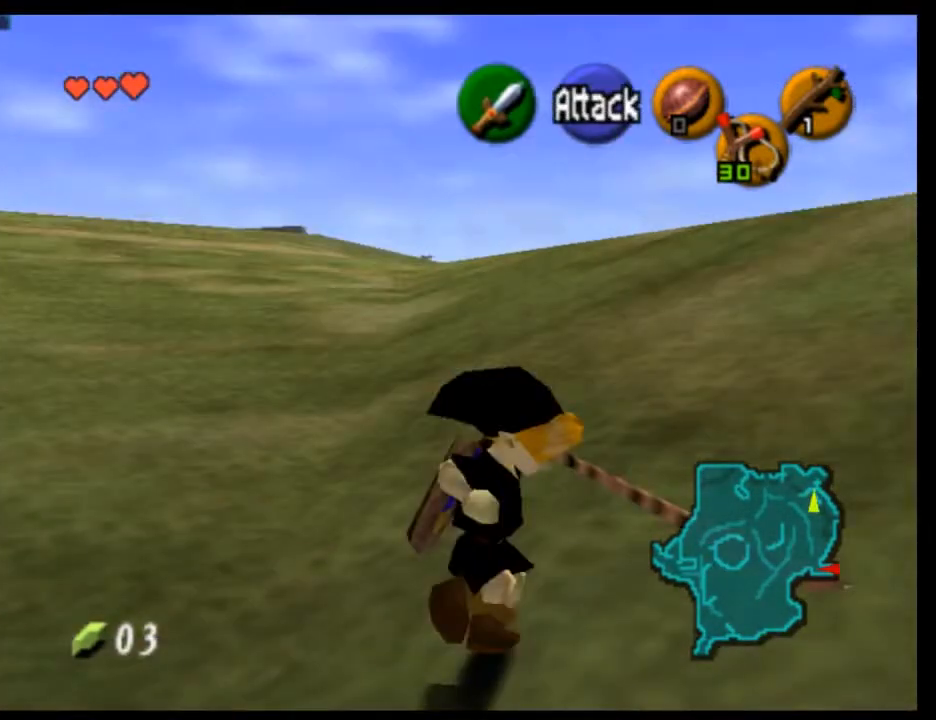
{"buttons": [], "left_stick": "up-right", "events": [[433, "left_stick", "up-right"]]}
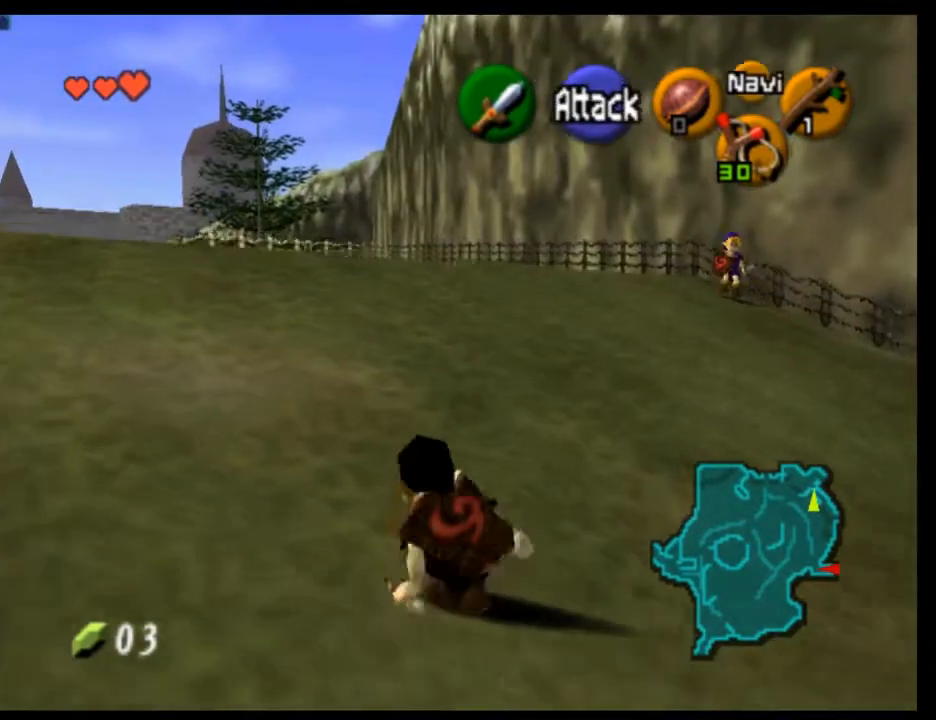
{"buttons": [], "left_stick": "up-right", "events": []}
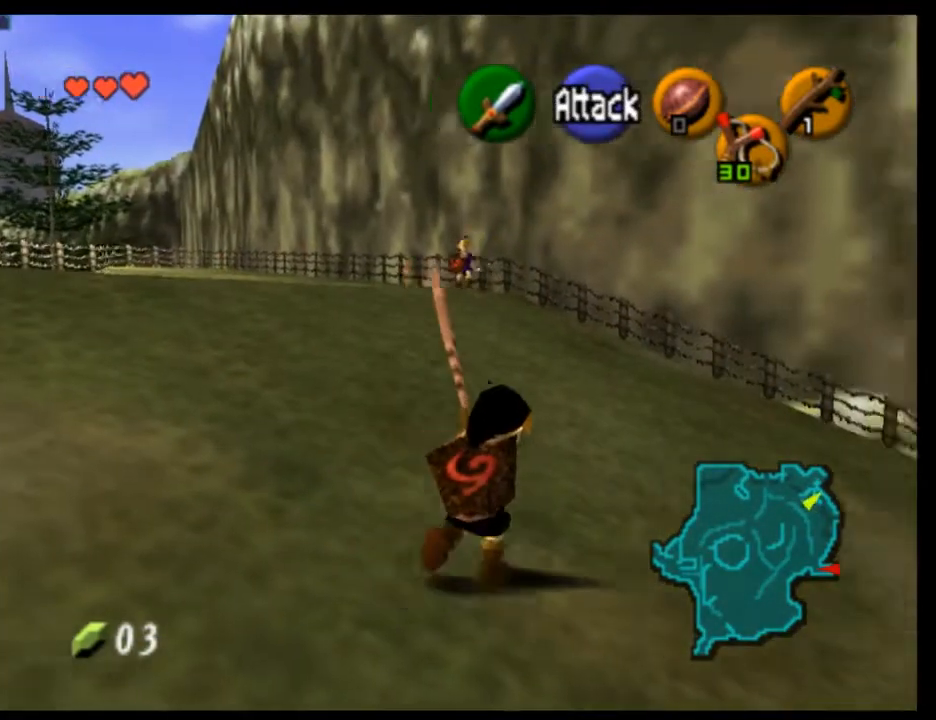
{"buttons": [], "left_stick": "up-right", "events": [[200, "A", "down"], [333, "A", "up"]]}
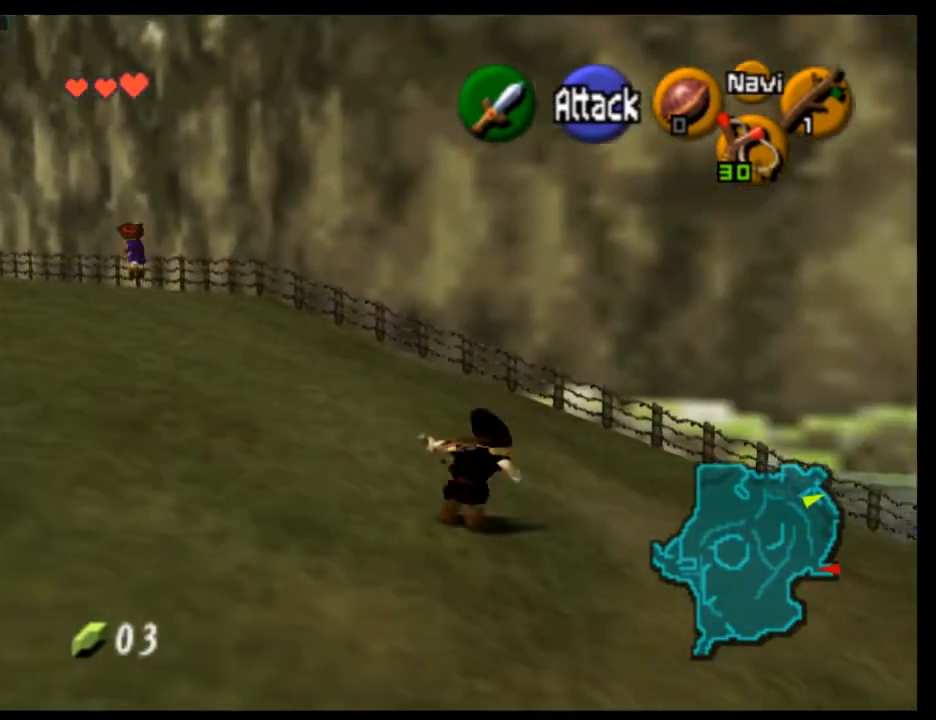
{"buttons": [], "left_stick": "up-right", "events": []}
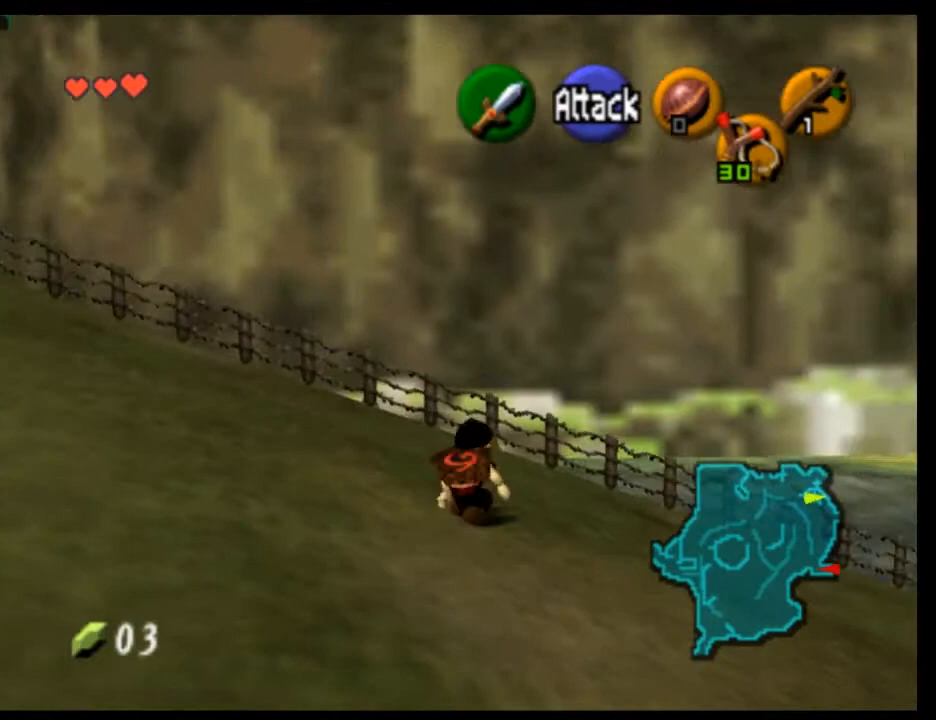
{"buttons": [], "left_stick": "center", "events": [[433, "left_stick", "center"]]}
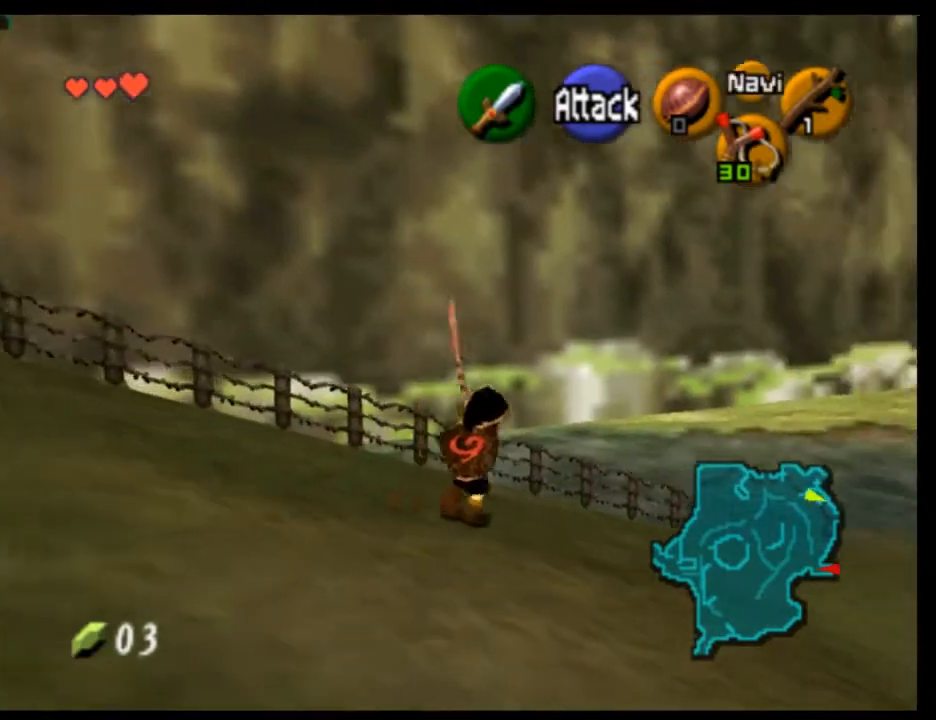
{"buttons": [], "left_stick": "center", "events": [[100, "left_stick", "left"], [267, "left_stick", "center"], [333, "L1", "down"], [500, "L1", "up"]]}
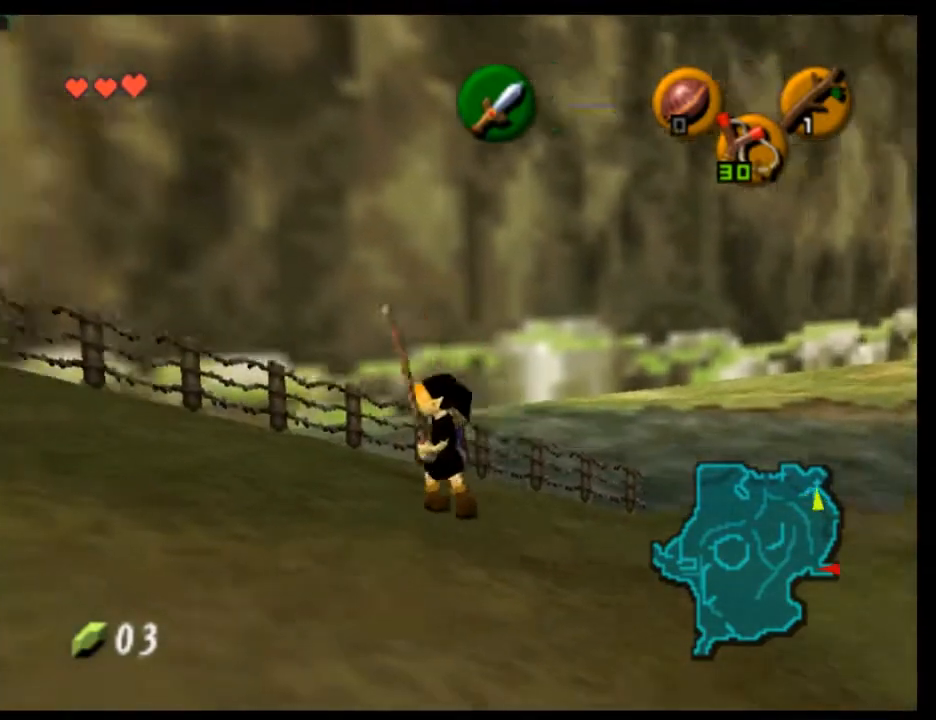
{"buttons": [], "left_stick": "up-left", "events": [[200, "left_stick", "up-left"], [367, "left_stick", "up"], [500, "left_stick", "up-left"]]}
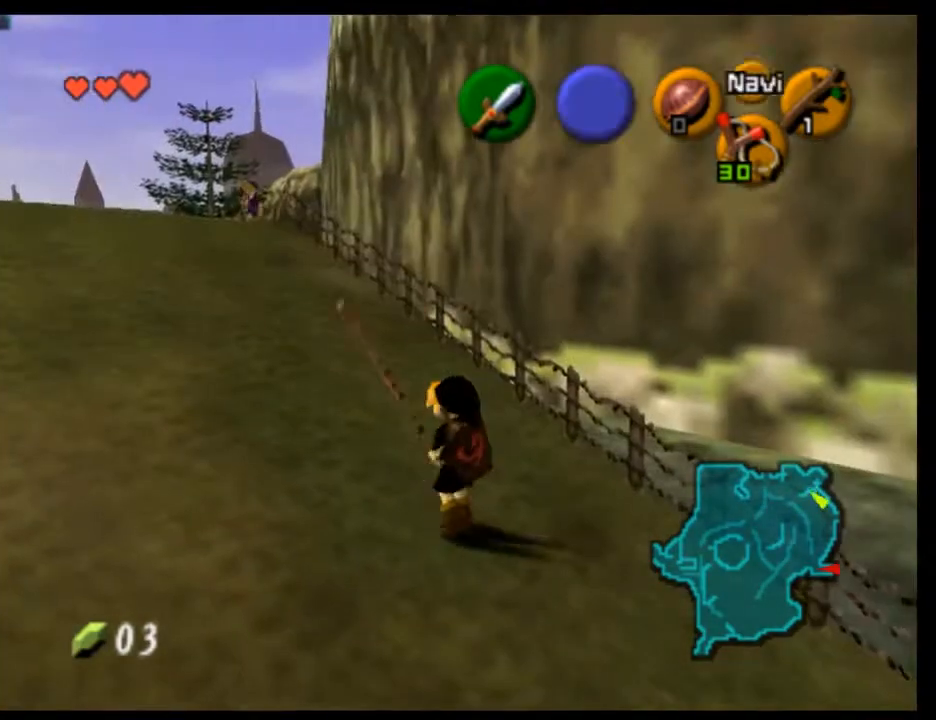
{"buttons": [], "left_stick": "down", "events": [[233, "left_stick", "up"], [467, "left_stick", "down"]]}
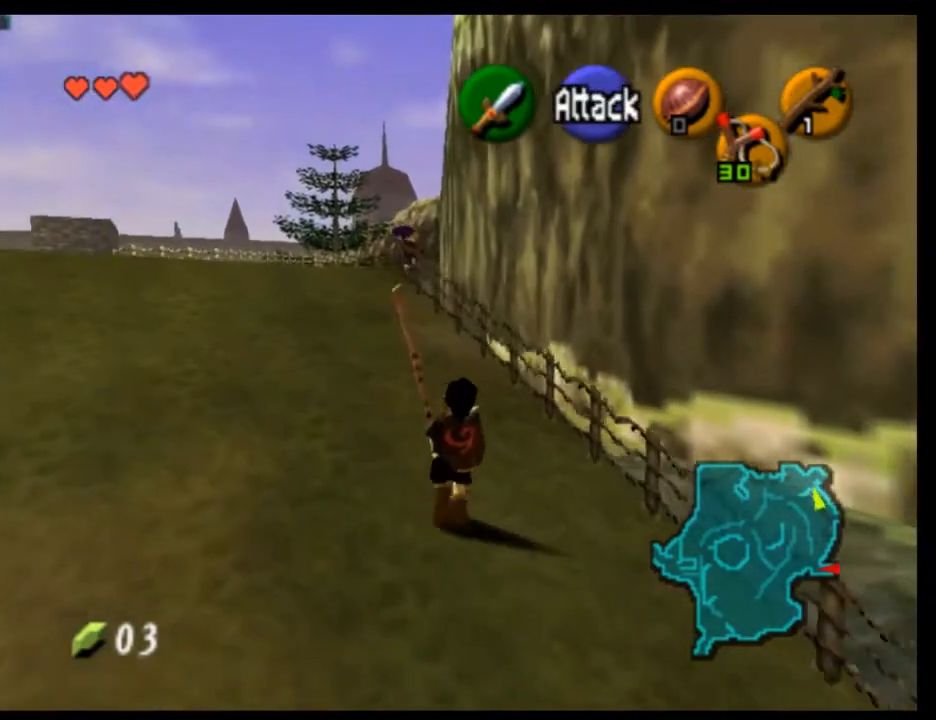
{"buttons": ["L1"], "left_stick": "down", "events": [[67, "L1", "down"]]}
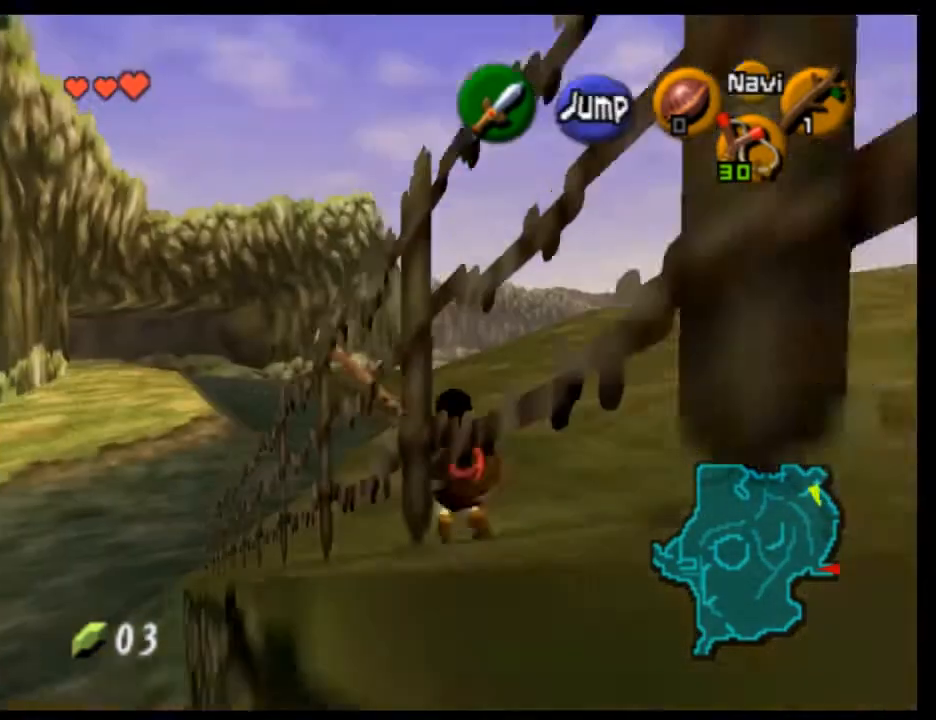
{"buttons": ["L1"], "left_stick": "down", "events": []}
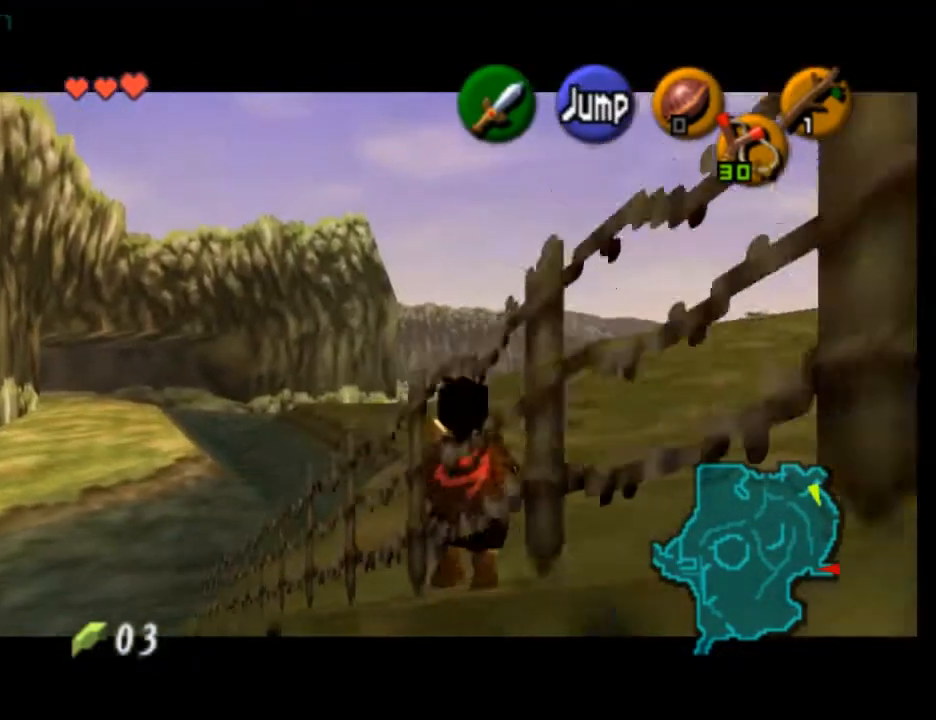
{"buttons": ["L1"], "left_stick": "down", "events": []}
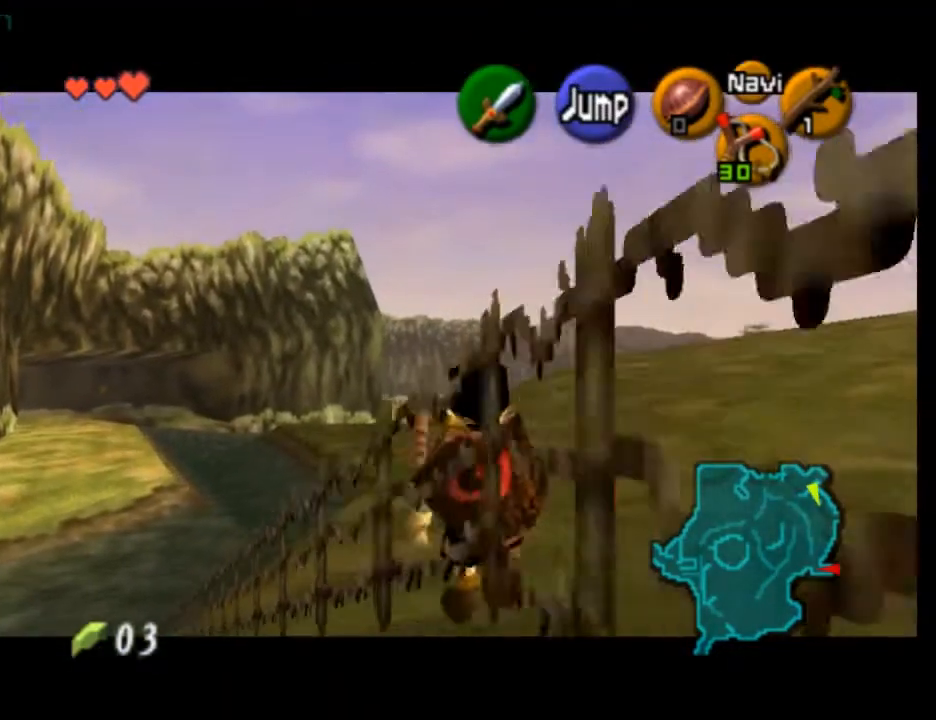
{"buttons": ["A", "L1"], "left_stick": "left", "events": [[433, "A", "down"], [467, "left_stick", "left"]]}
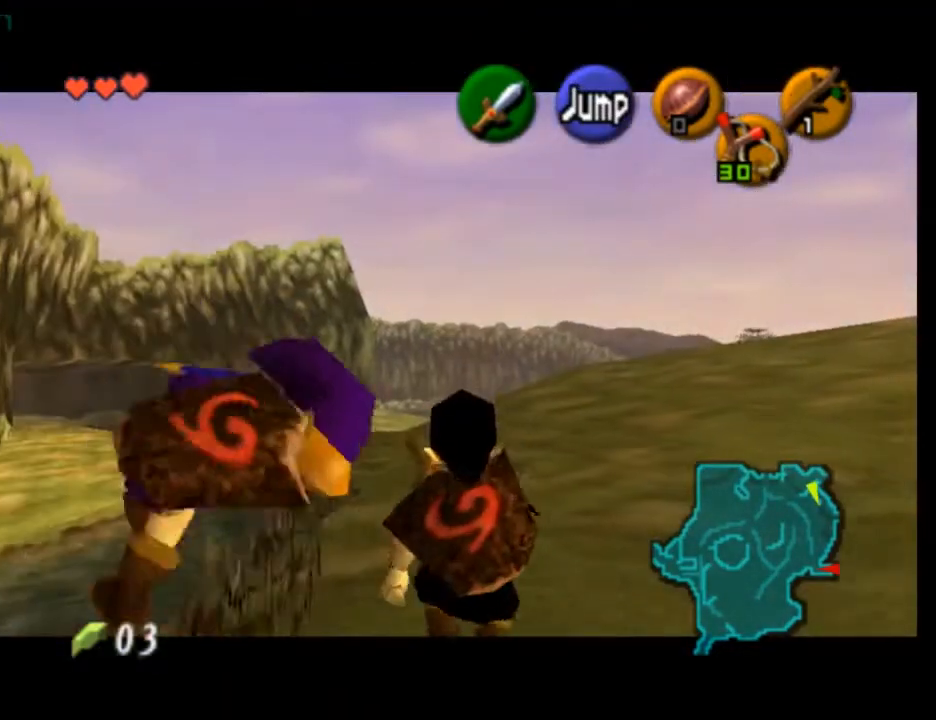
{"buttons": ["B", "L1"], "left_stick": "center", "events": [[133, "A", "up"], [167, "left_stick", "center"], [200, "B", "down"], [267, "B", "up"], [333, "B", "down"], [400, "B", "up"], [467, "B", "down"]]}
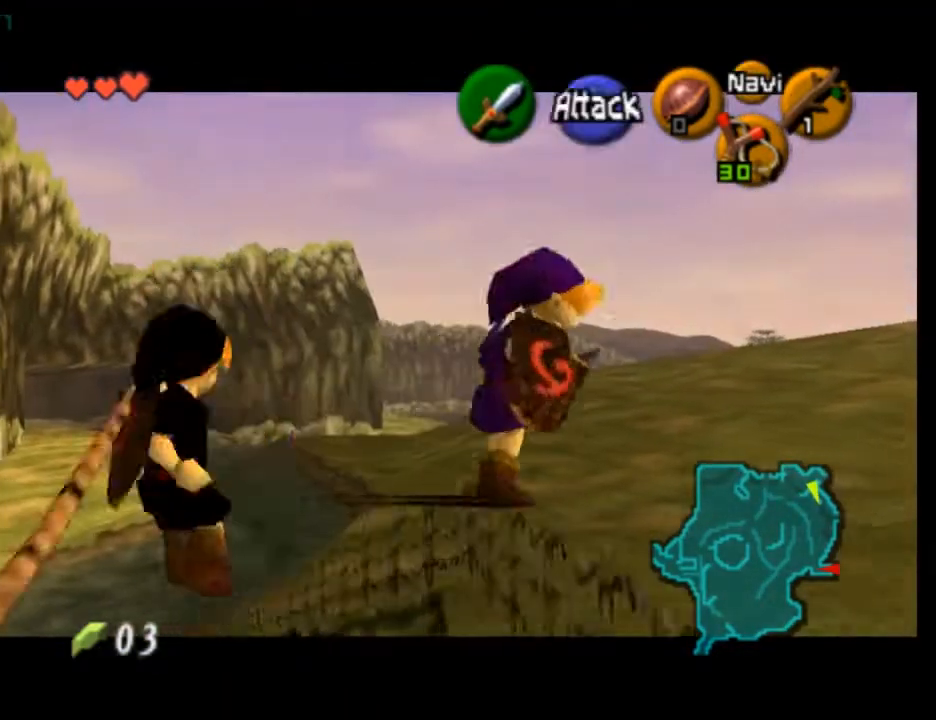
{"buttons": [], "left_stick": "center", "events": [[200, "B", "up"], [467, "L1", "up"]]}
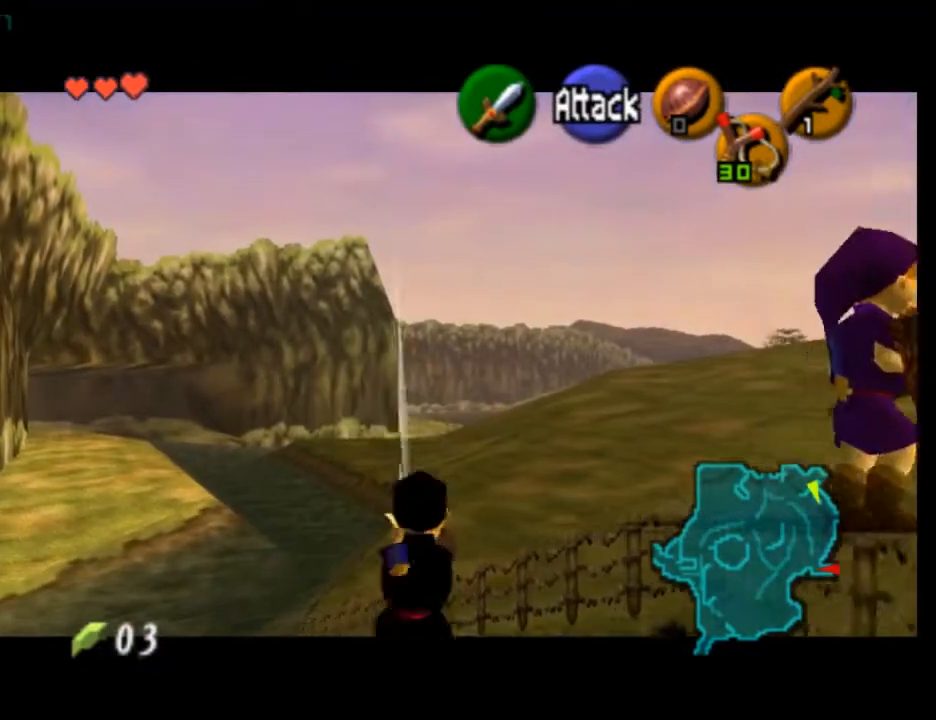
{"buttons": [], "left_stick": "down", "events": [[133, "left_stick", "down"]]}